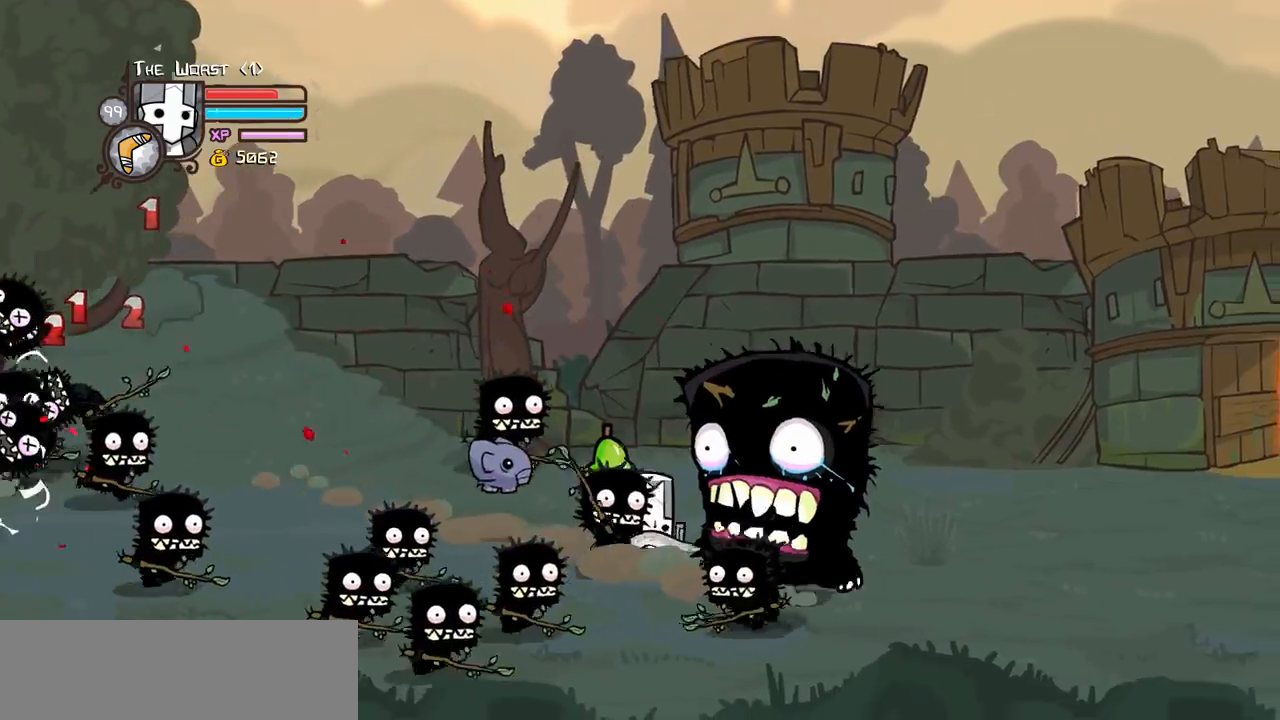
Gameplay with keyboard; each line is a JSON object with the keys held at the frame after it. "events" lists presses ("down") and releases ("up") of "block", "down", "heavy", "item", "iteml", "itemr", "jump", "left", "light", "magic", "right" and "up" between this image and that frame as [ms after this image, input, new state], when the widget could be followed in between. No other keys are recorded. Mouse input is not recorded. Key names are as the overlay labels them; some are game actions (e.g. jump) rather than physical keys.
{"keys": ["down", "right"], "events": [[50, "left", "down"], [50, "up", "down"], [150, "left", "up"], [283, "up", "up"], [333, "down", "down"]]}
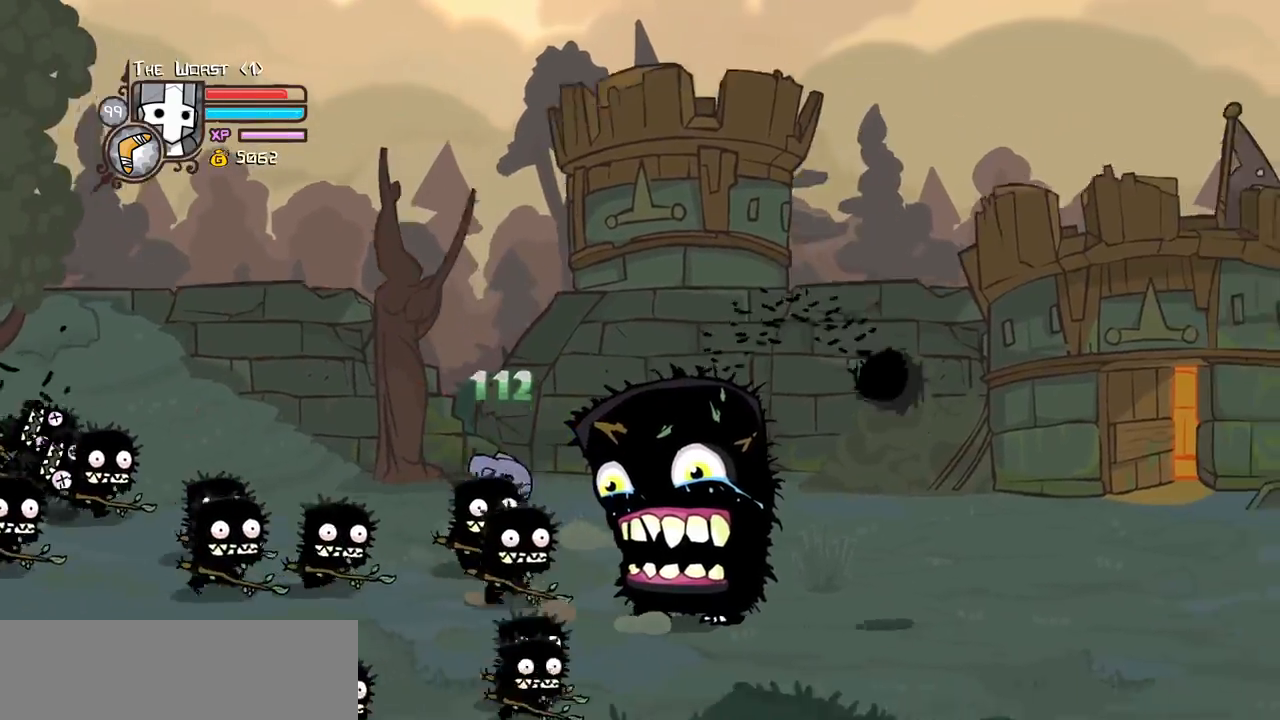
{"keys": ["left"]}
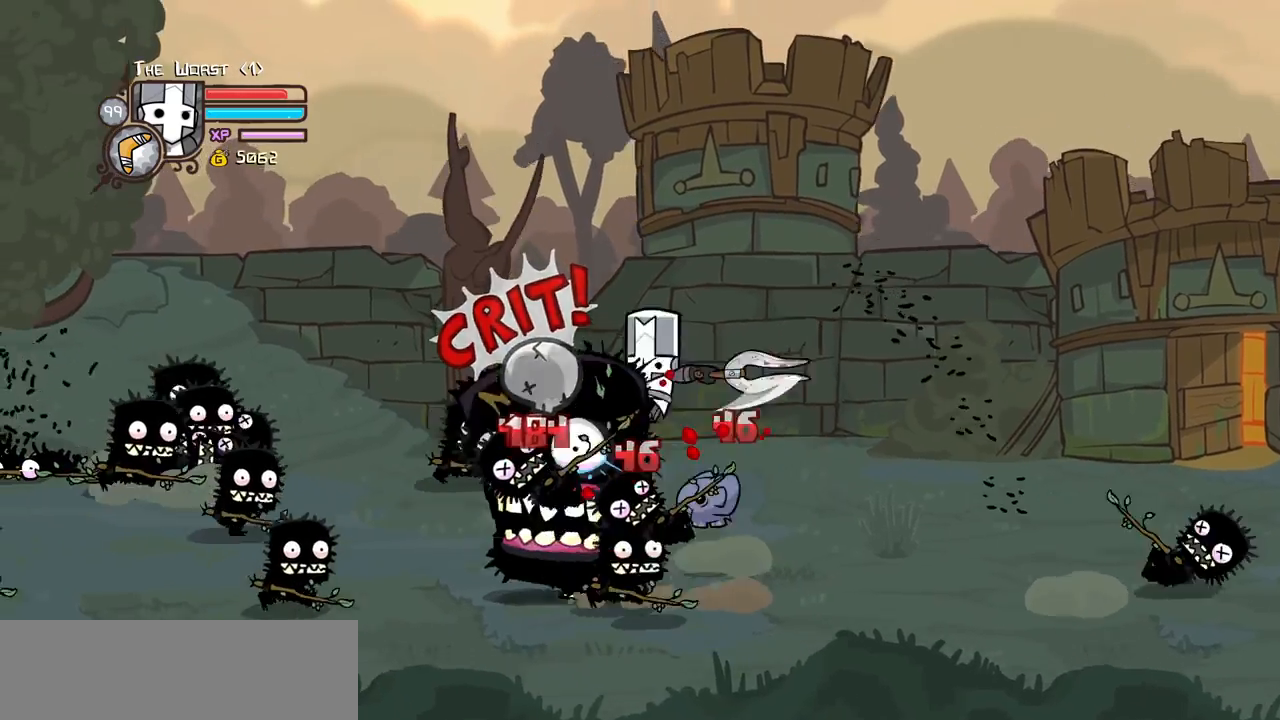
{"keys": ["right"], "events": [[50, "light", "down"], [133, "down", "down"], [233, "down", "up"], [233, "light", "up"], [283, "light", "down"], [366, "right", "down"], [416, "left", "up"], [466, "light", "up"]]}
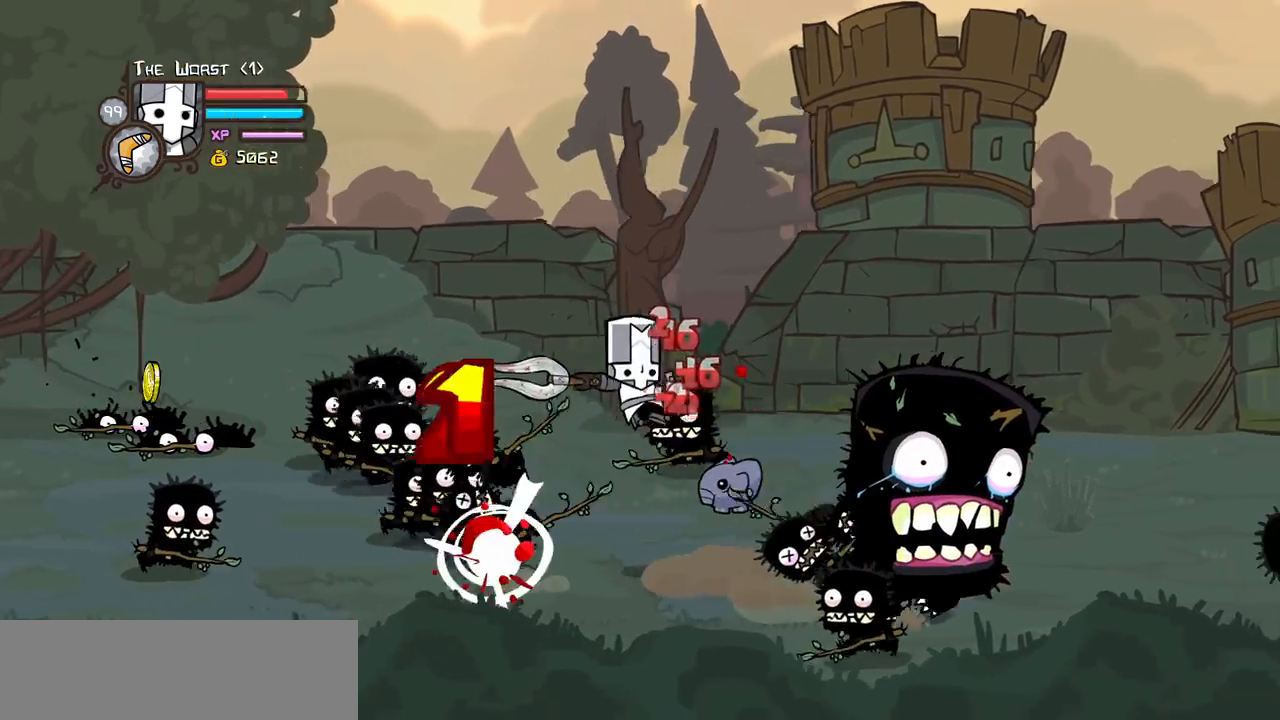
{"keys": ["down", "heavy", "right"], "events": [[100, "down", "down"], [483, "heavy", "down"]]}
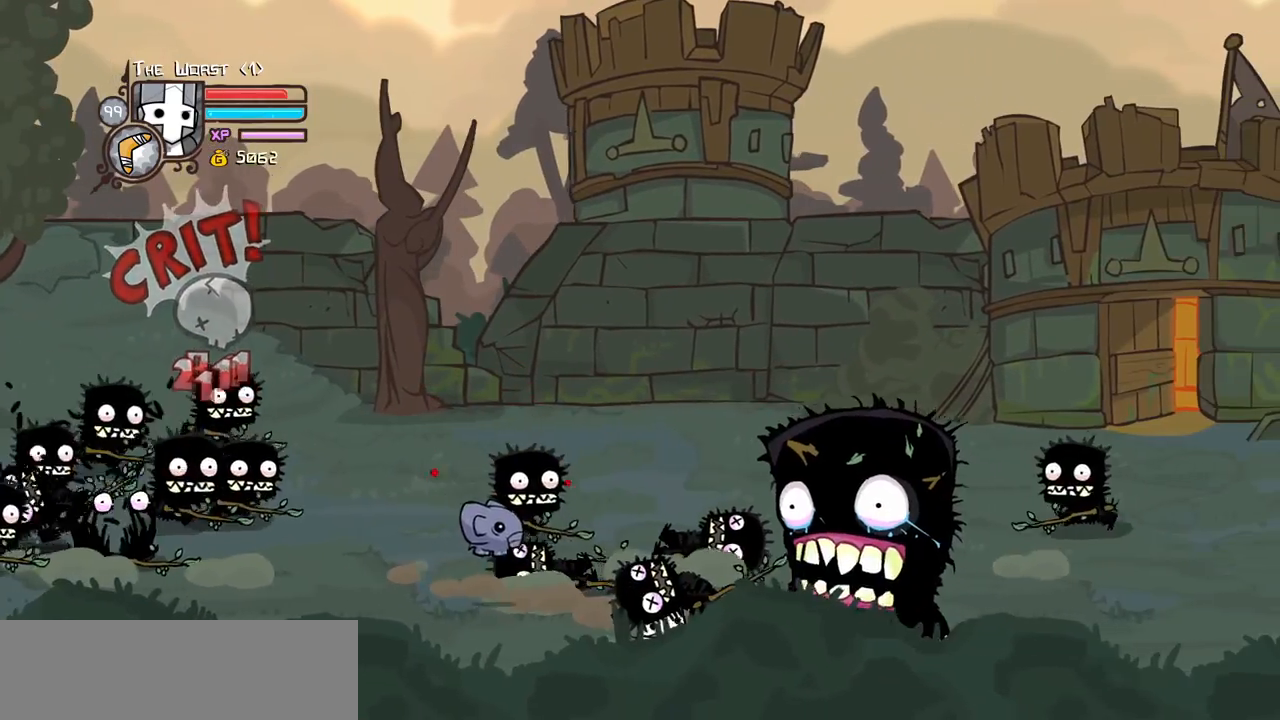
{"keys": ["right"], "events": [[66, "down", "up"], [216, "heavy", "up"]]}
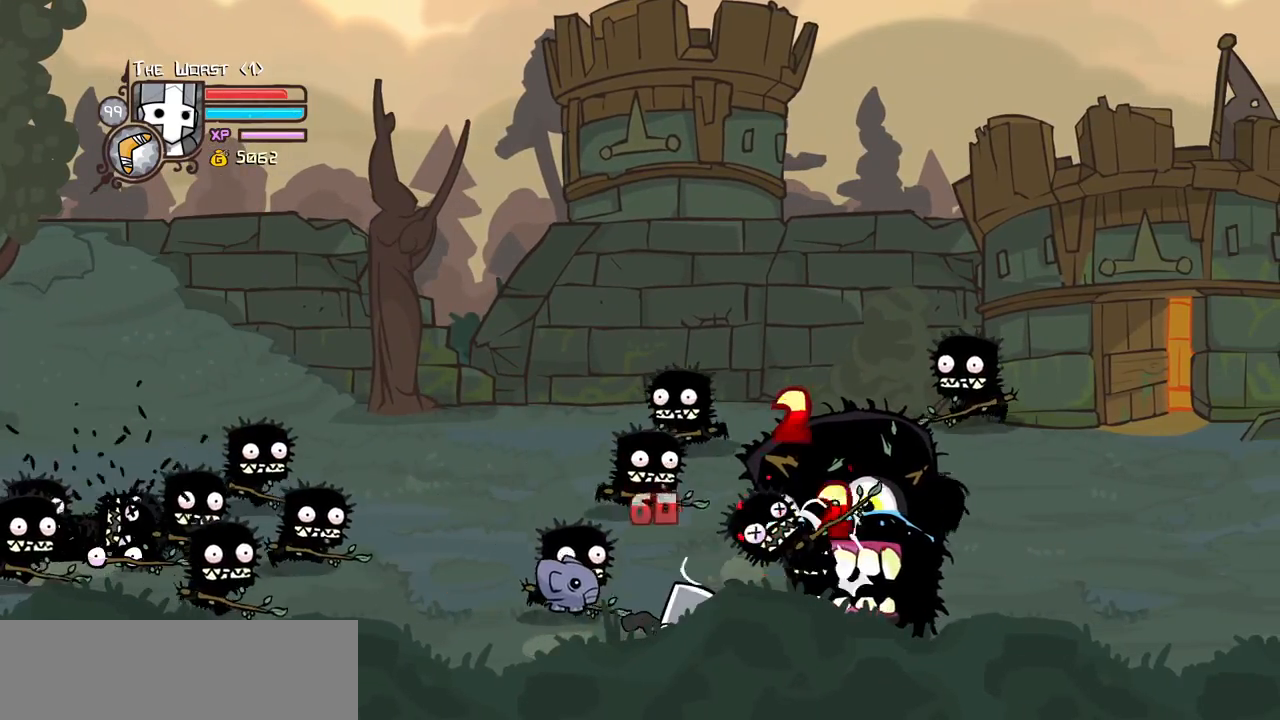
{"keys": ["left", "light", "right"], "events": [[50, "up", "down"], [83, "jump", "down"], [83, "up", "up"], [133, "light", "down"], [233, "jump", "up"], [283, "light", "up"], [316, "light", "down"], [416, "left", "down"]]}
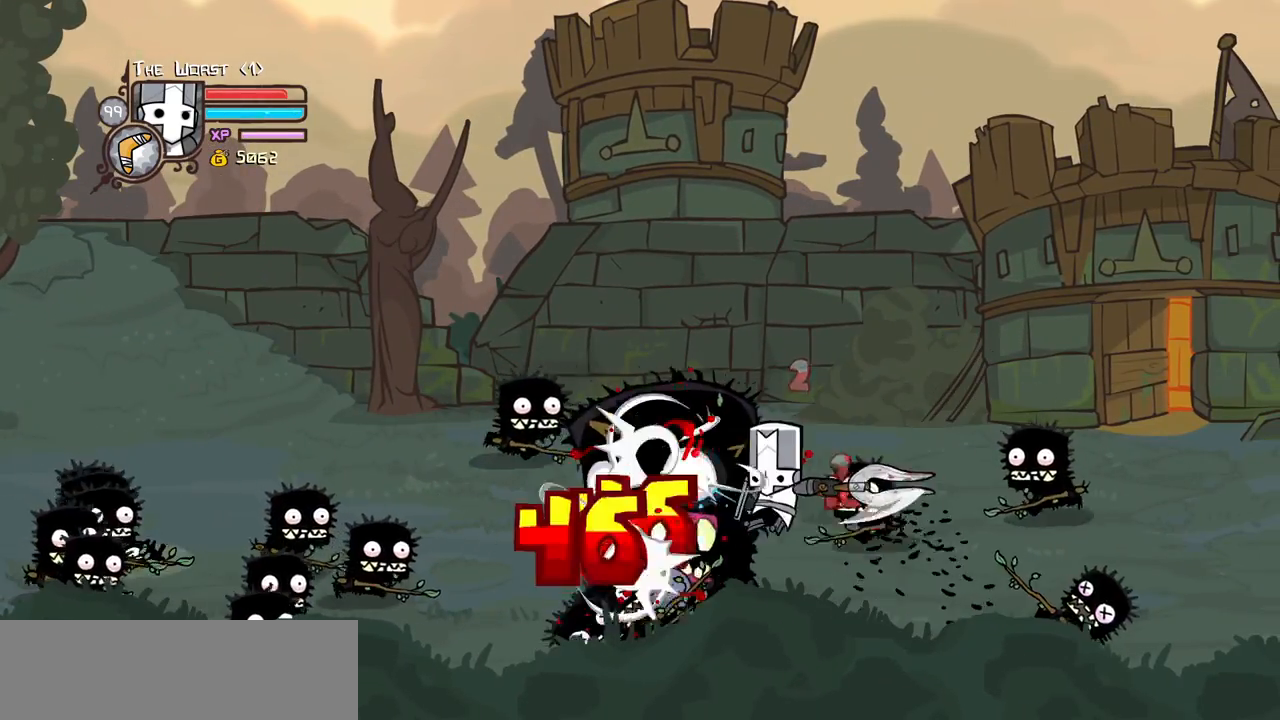
{"keys": ["left", "light", "up"], "events": [[16, "light", "up"], [16, "right", "up"], [50, "light", "down"], [50, "up", "down"], [250, "light", "up"], [333, "light", "down"]]}
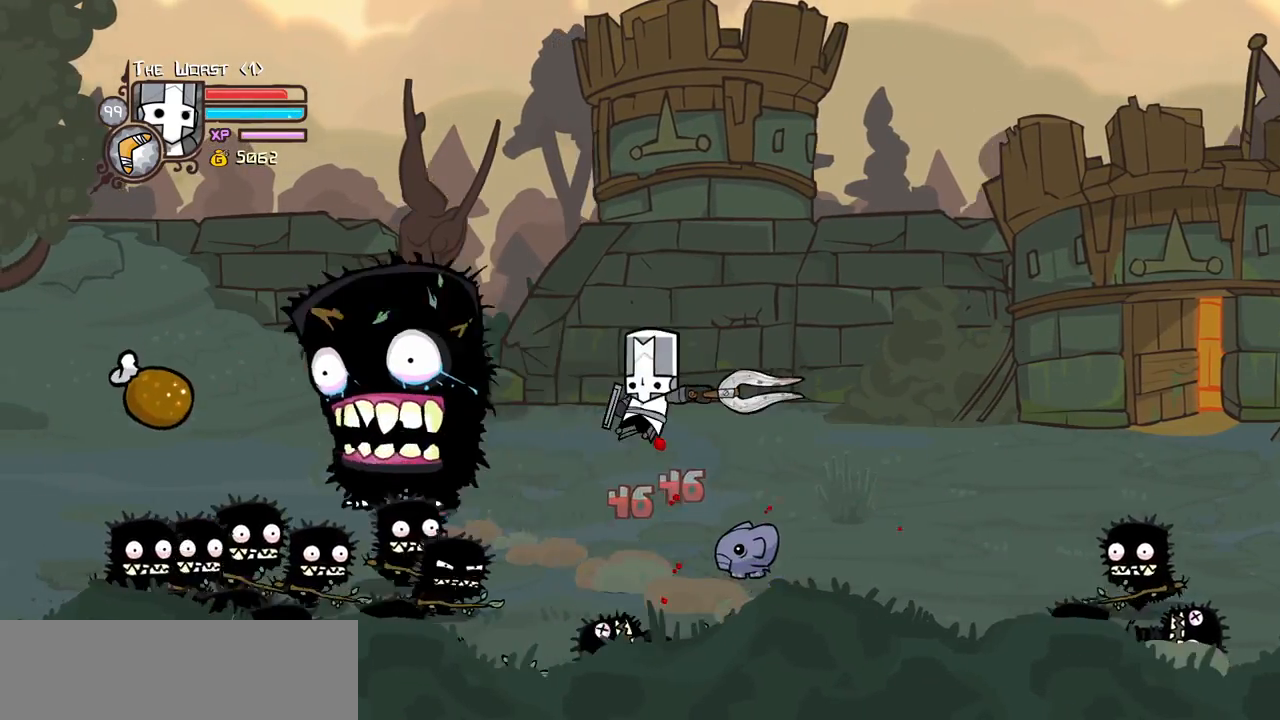
{"keys": ["down", "jump", "left", "light"], "events": [[33, "light", "up"], [400, "jump", "down"], [450, "down", "down"], [450, "light", "down"], [450, "up", "up"]]}
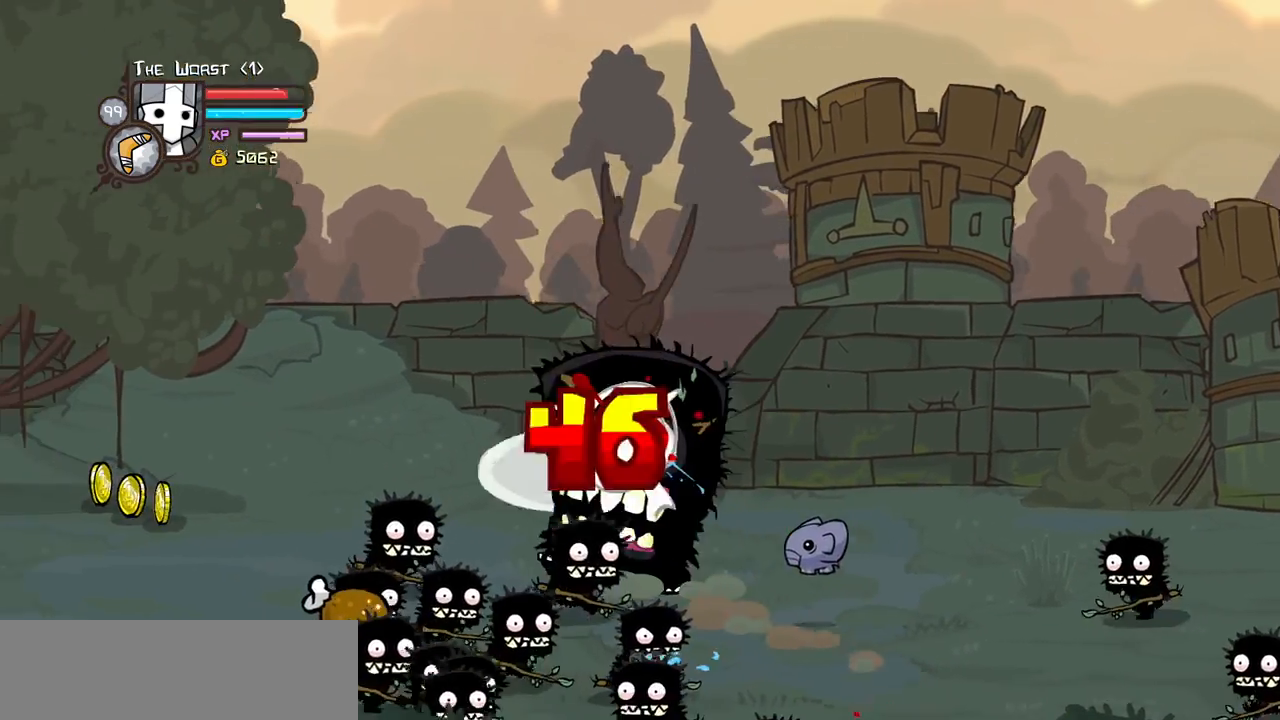
{"keys": ["down", "left"], "events": [[50, "down", "up"], [50, "jump", "up"], [83, "light", "up"], [316, "down", "down"]]}
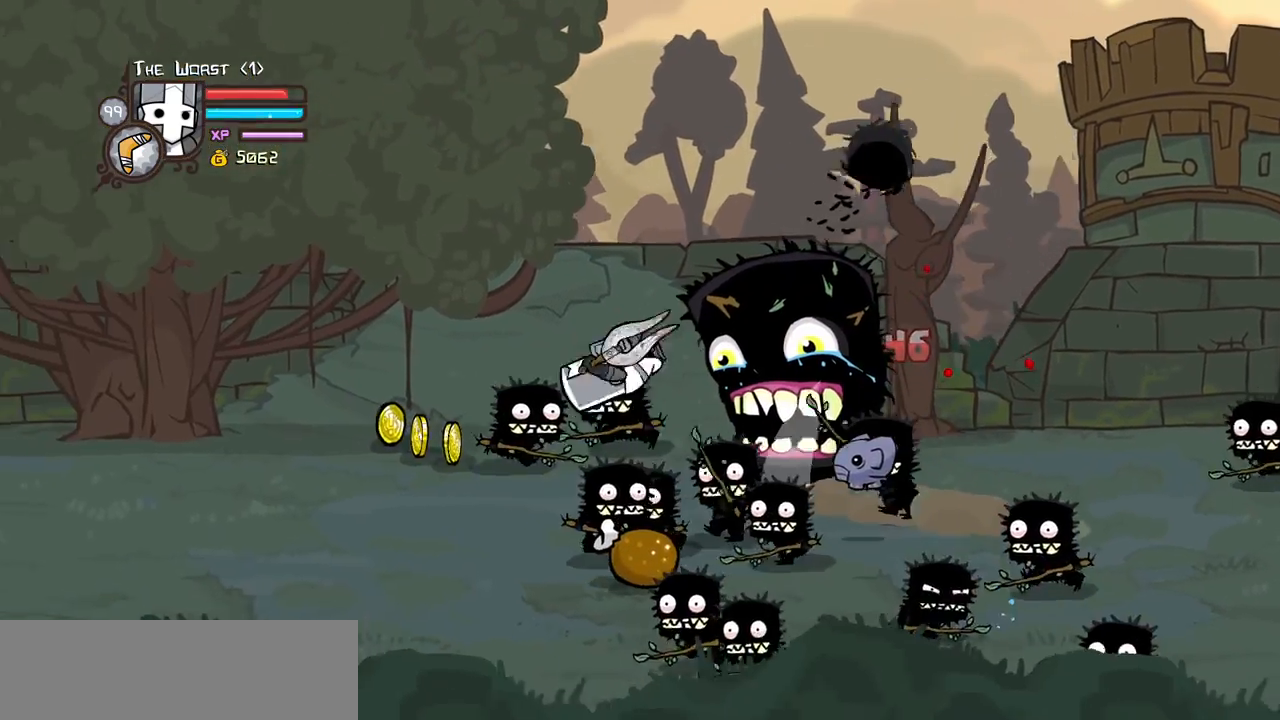
{"keys": ["left", "up"], "events": [[16, "left", "up"], [66, "right", "down"], [100, "down", "up"], [200, "left", "down"], [200, "up", "down"], [250, "right", "up"]]}
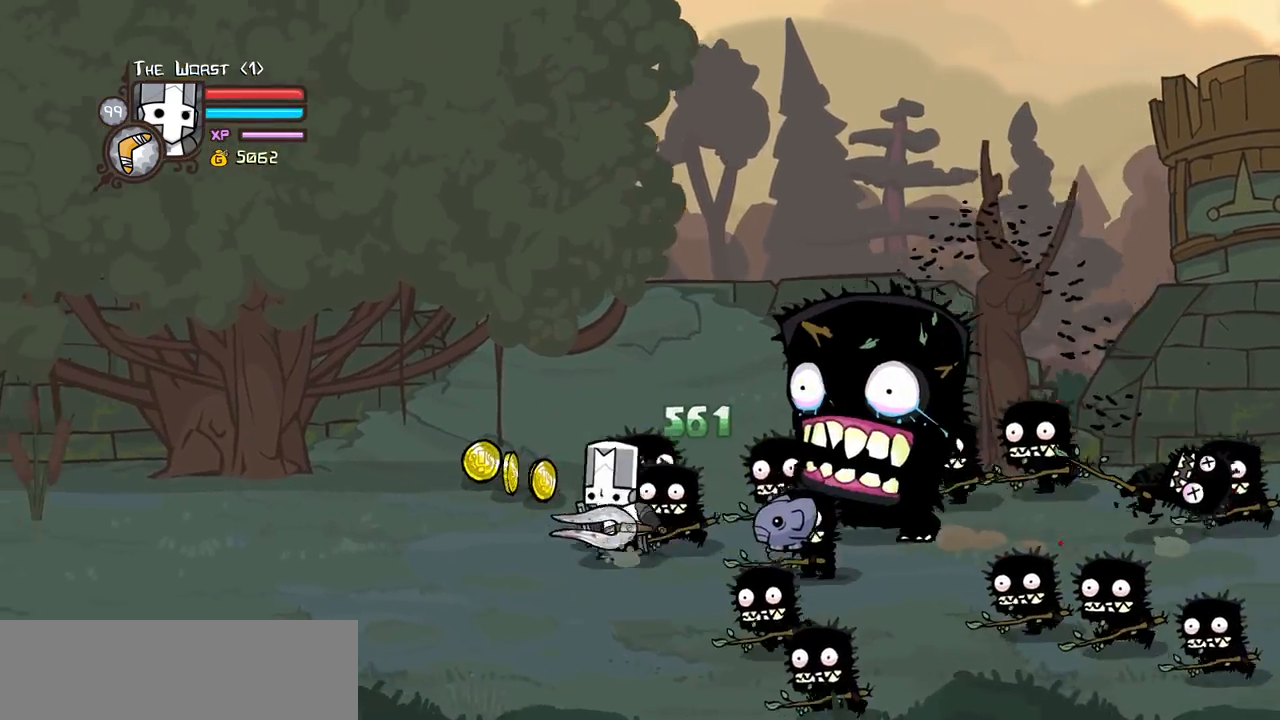
{"keys": ["right"], "events": [[166, "right", "down"], [166, "up", "up"], [216, "down", "down"], [216, "left", "up"], [300, "jump", "down"], [350, "light", "down"], [400, "down", "up"], [450, "jump", "up"], [500, "light", "up"]]}
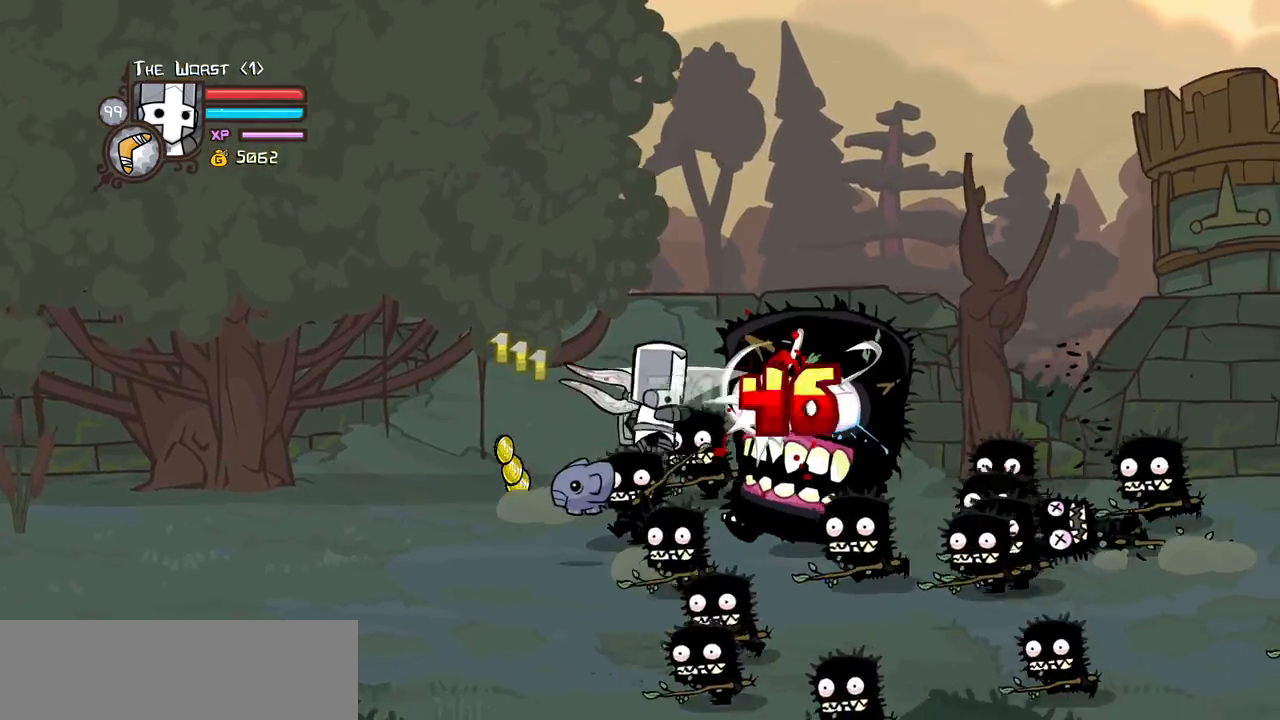
{"keys": ["down", "left"], "events": [[50, "light", "down"], [50, "up", "down"], [133, "up", "up"], [233, "left", "down"], [233, "light", "up"], [283, "light", "down"], [316, "down", "down"], [366, "right", "up"], [466, "light", "up"]]}
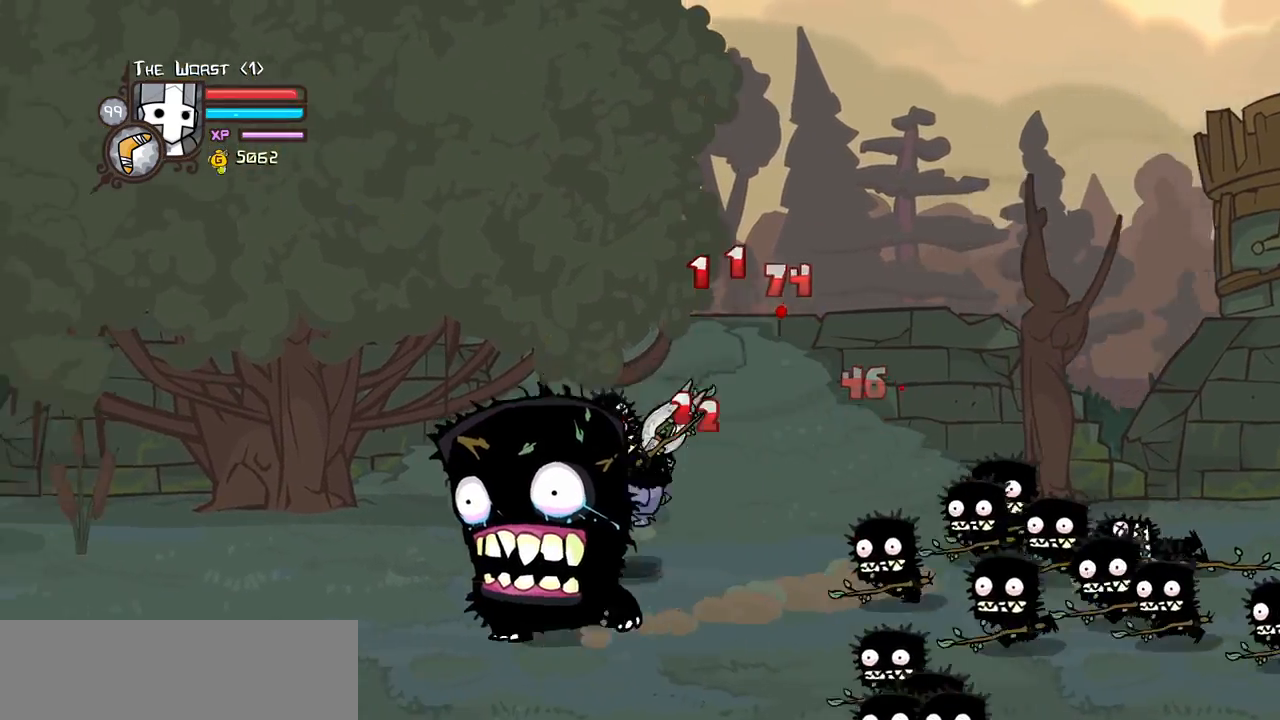
{"keys": ["down", "heavy", "left"], "events": [[250, "jump", "down"], [283, "heavy", "down"], [483, "jump", "up"]]}
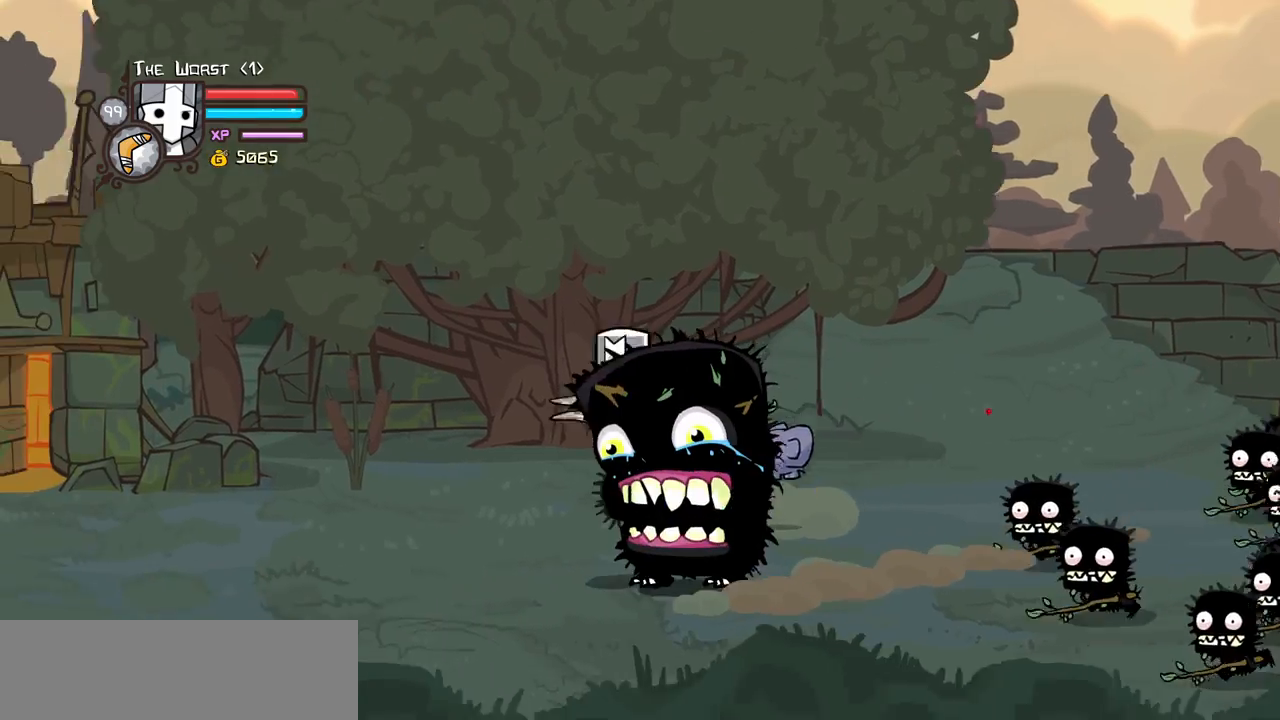
{"keys": [], "events": [[33, "heavy", "up"], [66, "right", "down"], [166, "down", "up"], [166, "heavy", "down"], [166, "left", "up"], [216, "up", "down"], [300, "heavy", "up"], [300, "light", "down"], [400, "up", "up"], [500, "light", "up"], [500, "right", "up"]]}
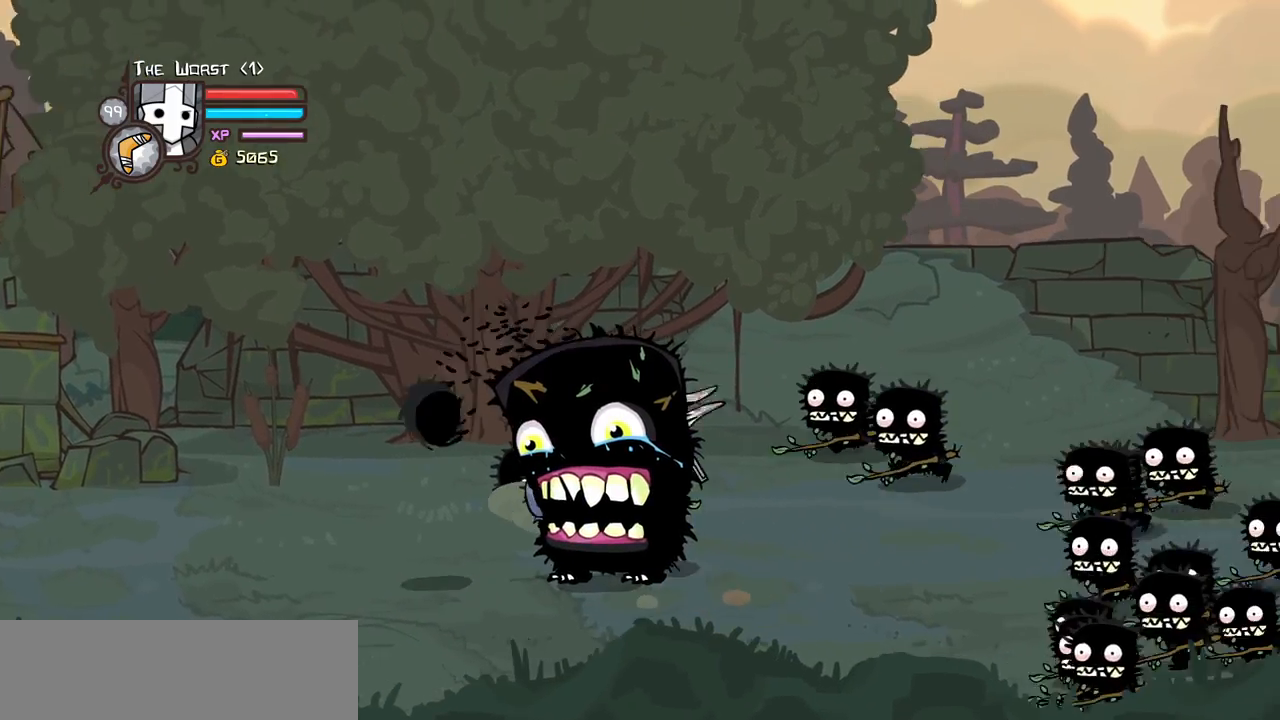
{"keys": ["heavy", "right"], "events": [[50, "left", "down"], [233, "heavy", "down"], [316, "down", "down"], [366, "right", "down"], [416, "down", "up"], [416, "left", "up"]]}
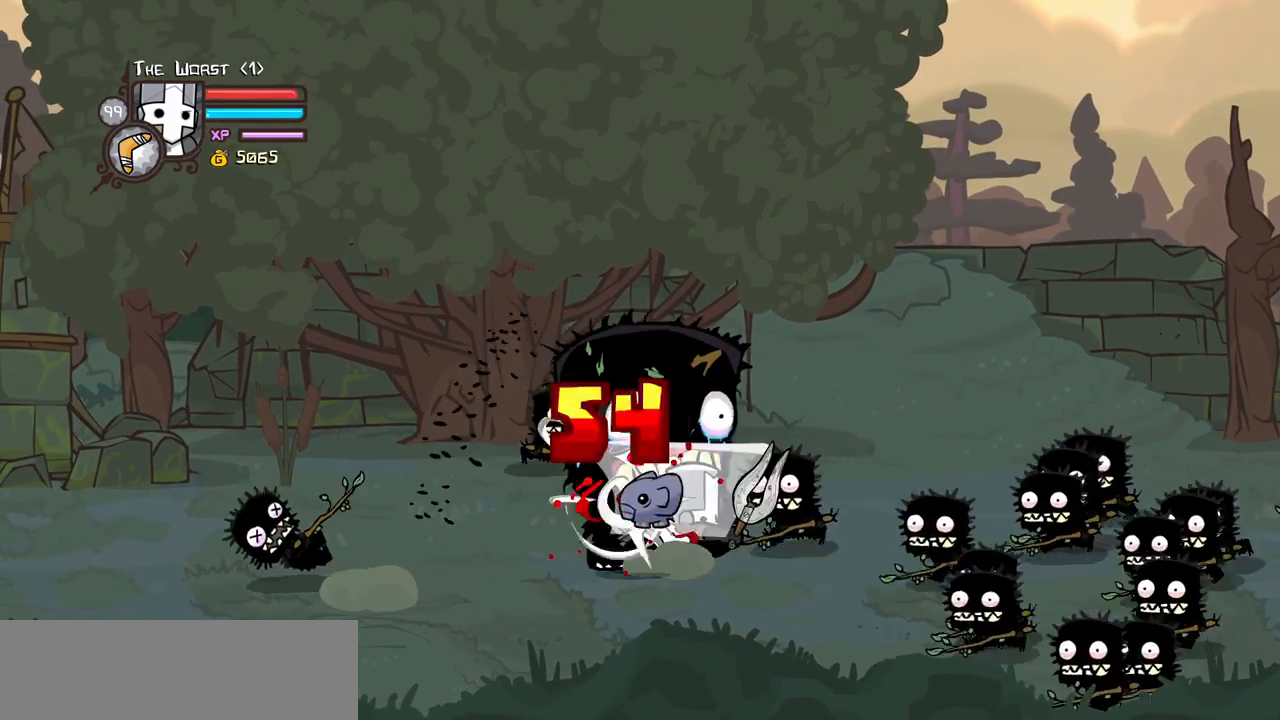
{"keys": ["heavy", "right"], "events": [[16, "heavy", "up"], [100, "heavy", "down"], [300, "heavy", "up"], [383, "heavy", "down"]]}
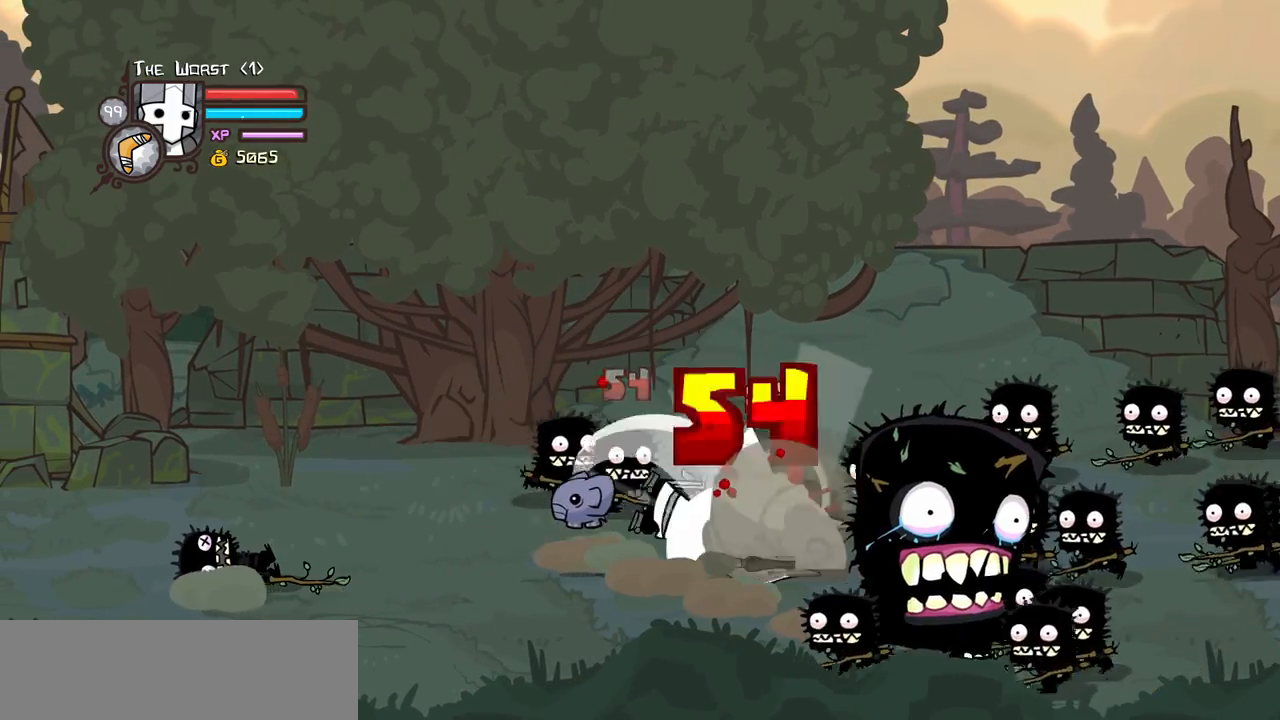
{"keys": ["down", "right"], "events": [[66, "heavy", "up"], [166, "down", "down"]]}
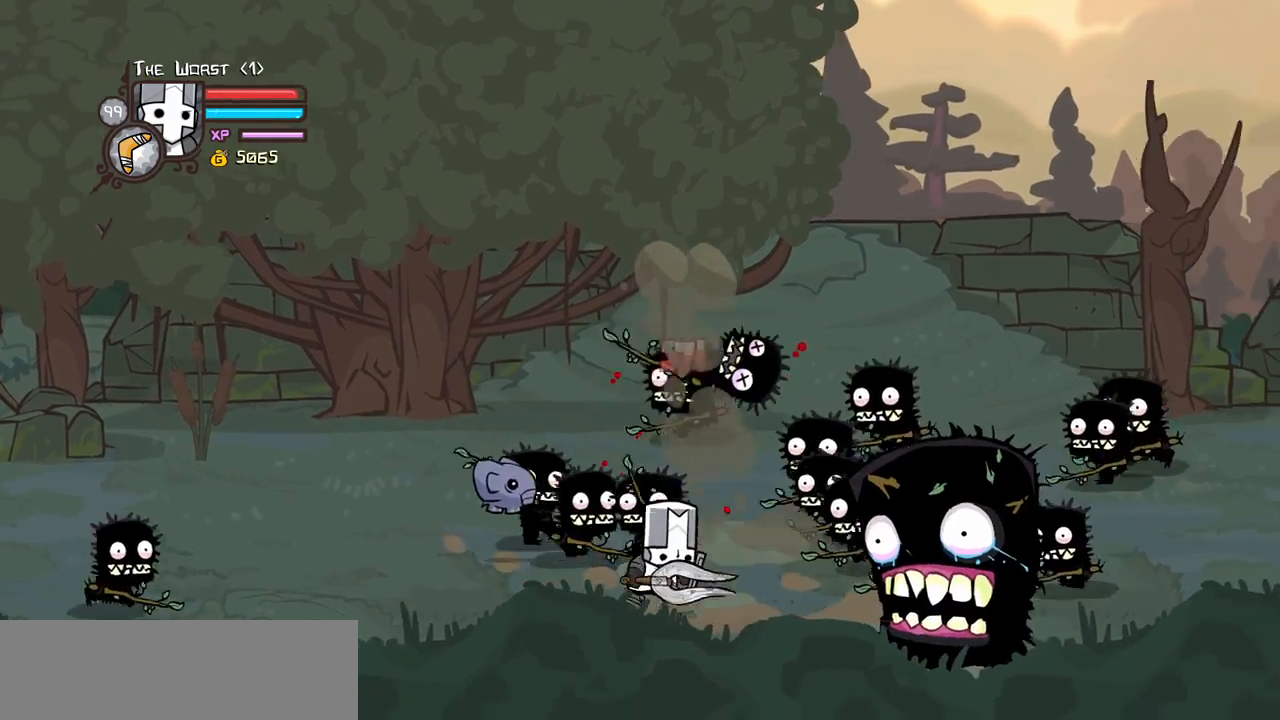
{"keys": ["light", "right"], "events": [[183, "down", "up"], [183, "jump", "down"], [183, "light", "down"], [283, "jump", "up"], [316, "light", "up"], [416, "light", "down"]]}
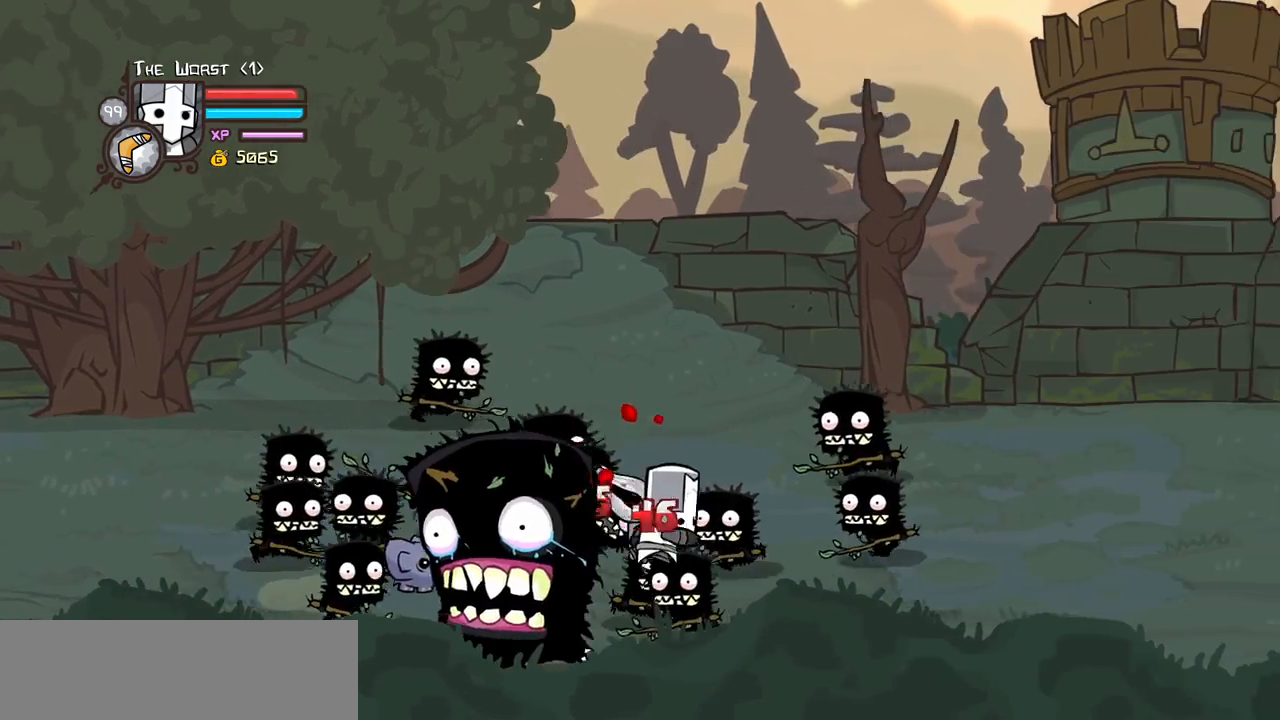
{"keys": ["light", "right"], "events": [[50, "left", "down"], [50, "light", "up"], [100, "light", "down"], [100, "right", "up"], [283, "light", "up"], [333, "light", "down"], [333, "right", "down"], [383, "left", "up"]]}
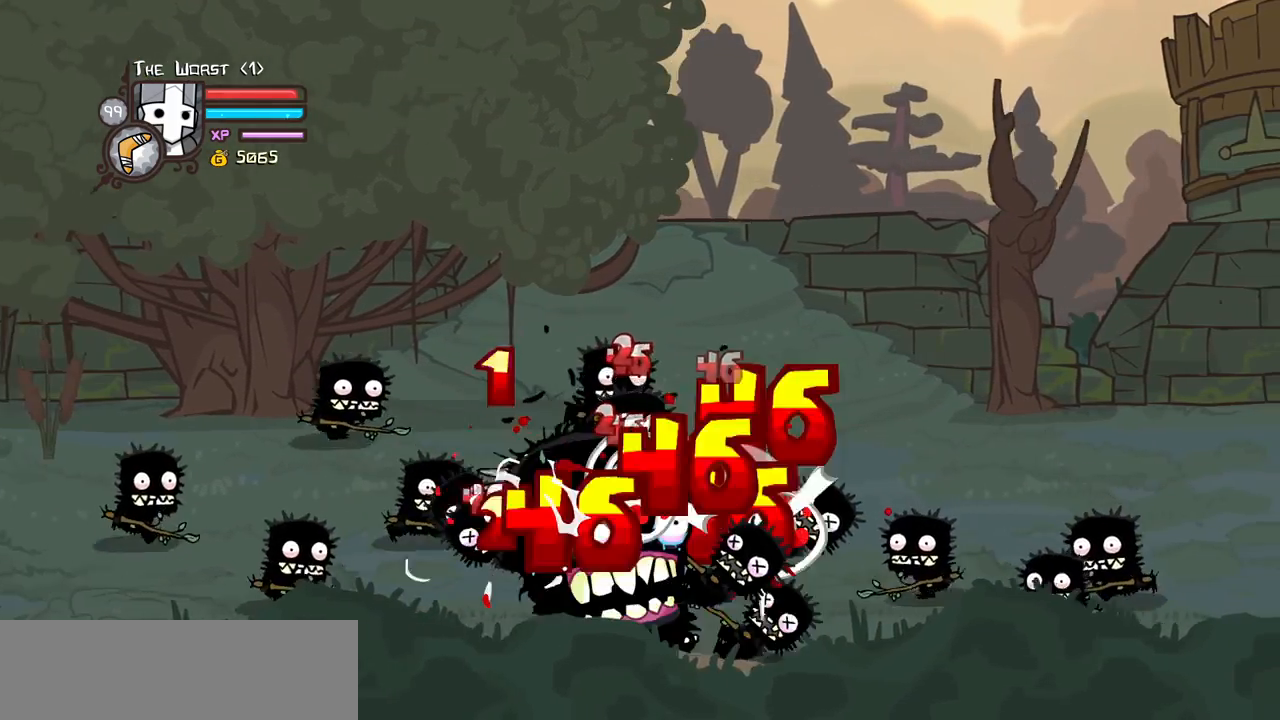
{"keys": ["right"], "events": [[33, "light", "up"], [66, "light", "down"], [166, "left", "down"], [266, "left", "up"], [266, "light", "up"], [300, "light", "down"], [350, "down", "down"], [500, "down", "up"], [500, "light", "up"]]}
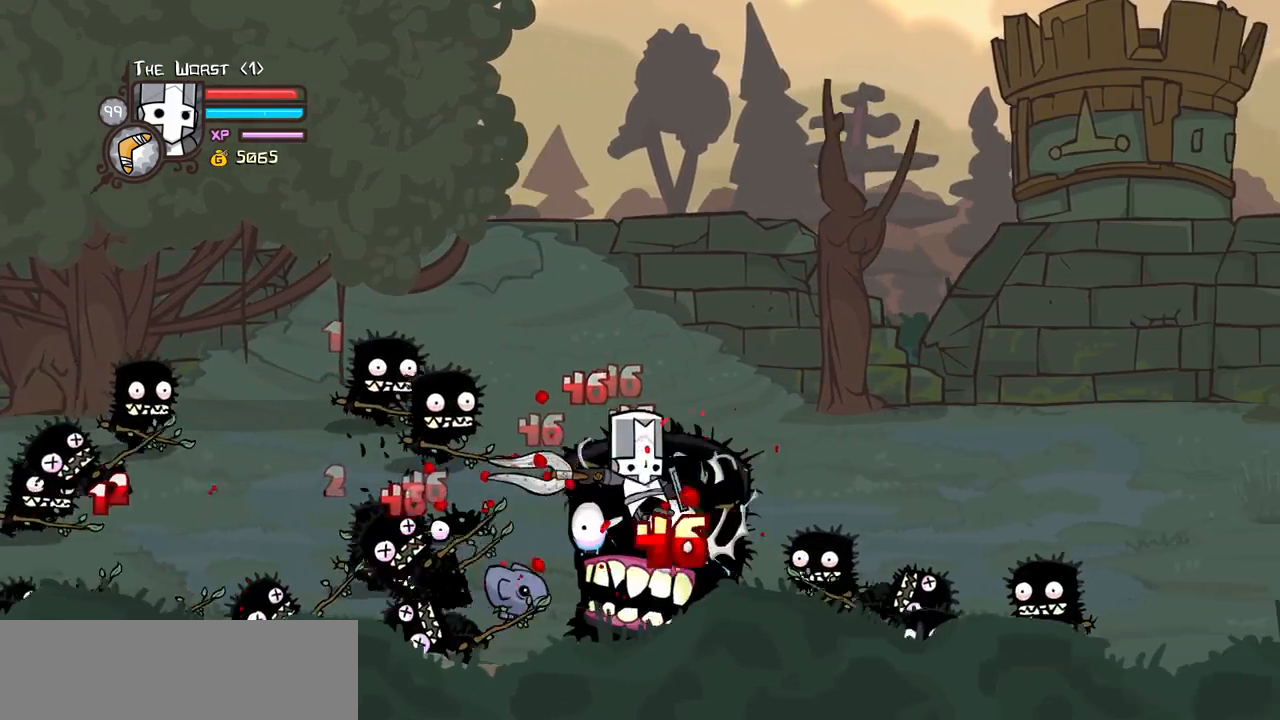
{"keys": ["left", "up"], "events": [[50, "light", "down"], [133, "left", "down"], [233, "light", "up"], [233, "up", "down"], [283, "light", "down"], [283, "right", "up"], [466, "light", "up"]]}